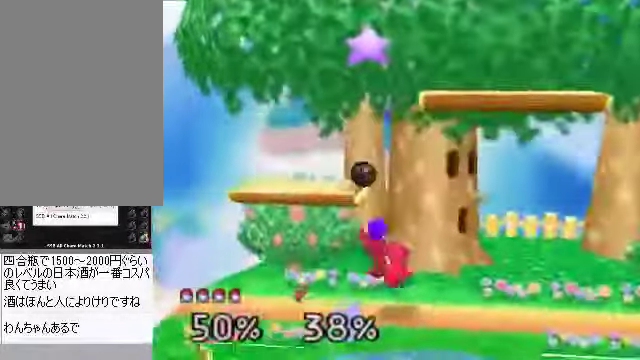
Gameplay with a controller (Nintendo layout); each line is a JSON object with the inputs held at the frame after it. "events" lists button and stick changes between this image and that frame as [ms after this image, input, new state], when the widget could be followed in between. Not read: L3 R3 Z.
{"buttons": [], "left_stick": "center", "events": [[134, "C_DOWN", "down"], [268, "C_DOWN", "up"], [268, "left_stick", "center"]]}
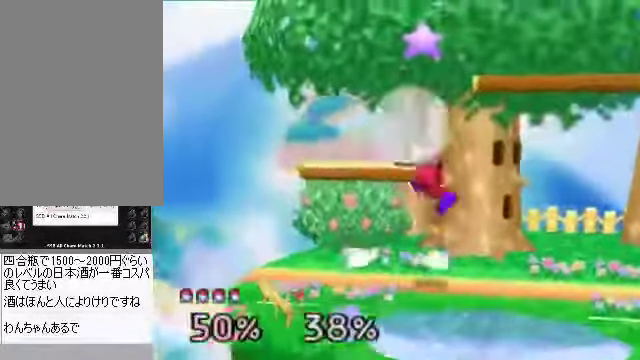
{"buttons": [], "left_stick": "right", "events": [[201, "A", "down"], [234, "A", "up"], [268, "A", "down"], [335, "A", "up"], [368, "left_stick", "right"]]}
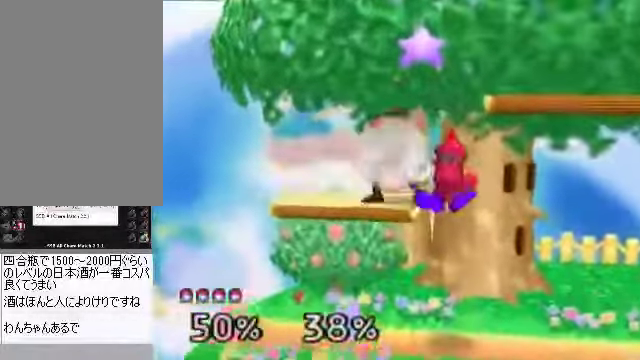
{"buttons": [], "left_stick": "center", "events": [[34, "left_stick", "up-right"], [168, "left_stick", "center"]]}
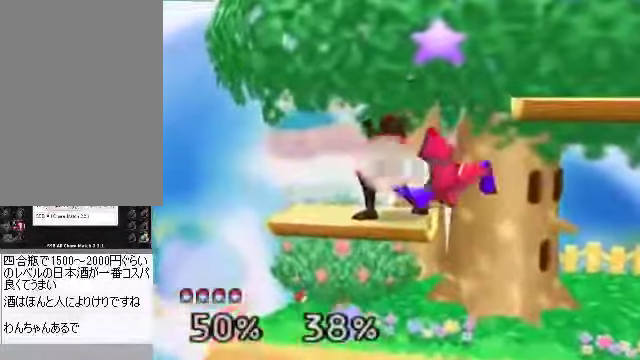
{"buttons": [], "left_stick": "up-right", "events": [[234, "B", "down"], [234, "left_stick", "up"], [435, "left_stick", "up-right"], [502, "B", "up"]]}
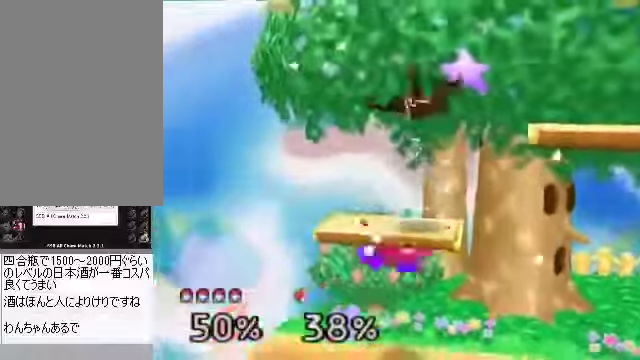
{"buttons": [], "left_stick": "right"}
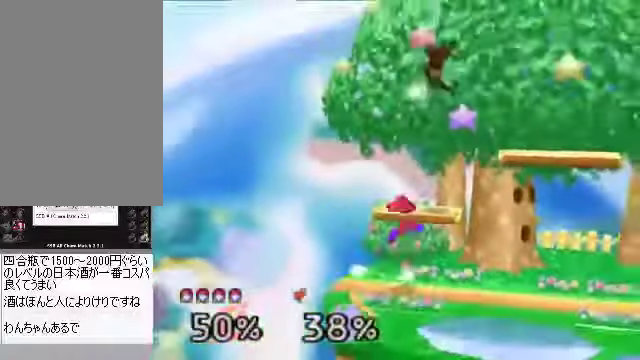
{"buttons": [], "left_stick": "right", "events": [[101, "A", "down"], [134, "A", "up"], [134, "C_DOWN", "down"], [134, "C_LEFT", "down"], [201, "C_LEFT", "up"], [235, "C_DOWN", "up"], [302, "A", "down"], [302, "B", "down"], [369, "A", "up"], [436, "A", "down"], [503, "A", "up"], [503, "B", "up"]]}
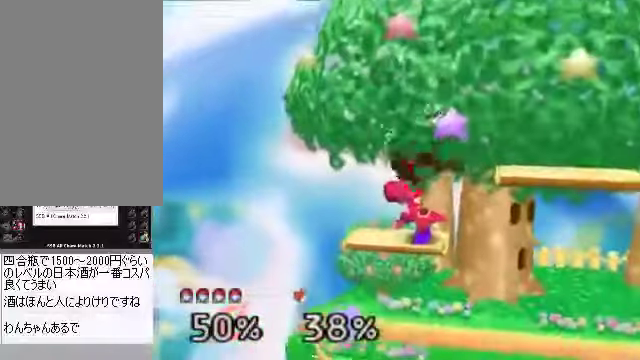
{"buttons": ["A"], "left_stick": "center", "events": [[66, "A", "down"], [133, "A", "up"], [167, "left_stick", "up-right"], [200, "A", "down"], [200, "B", "down"], [234, "left_stick", "up-left"], [334, "left_stick", "right"], [401, "left_stick", "up-left"], [468, "B", "up"], [468, "left_stick", "center"]]}